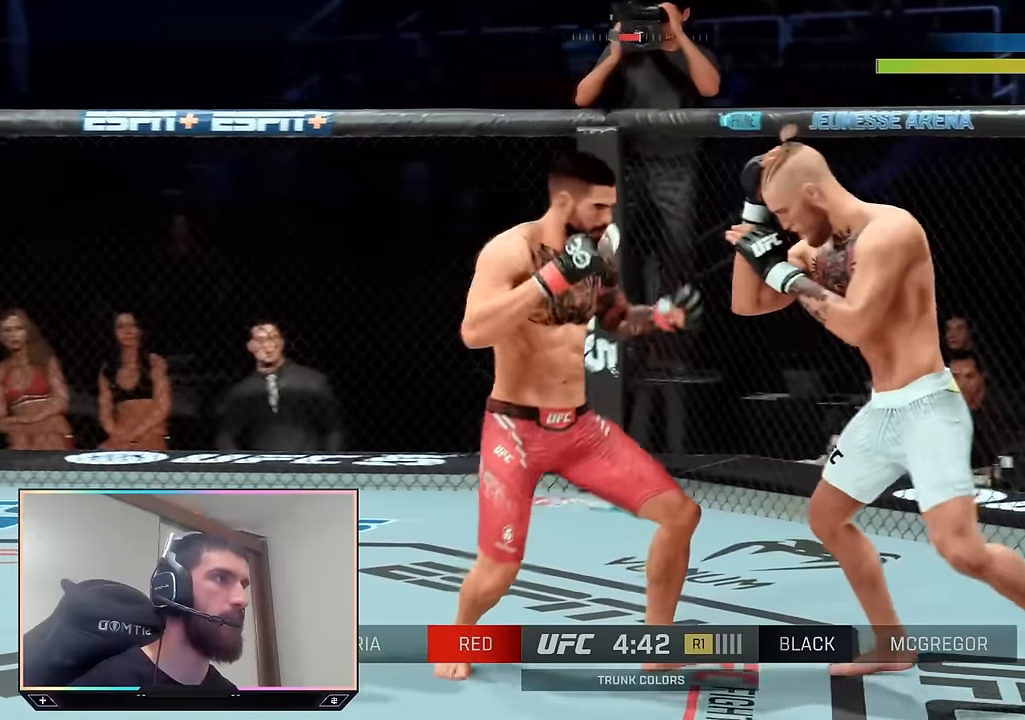
Gameplay with a controller (PlayStation layout); each line is a JSON object with the inputs held at the frame after it. "events" lists button and stick changes between this image and that frame as [ms after this image, input, new state], when the widget could be followed in between.
{"buttons": ["R2"], "left_stick": "down-right", "right_stick": "center", "events": [[200, "R2", "up"], [200, "left_stick", "center"], [217, "right_stick", "down"], [283, "right_stick", "center"], [333, "left_stick", "down-right"], [400, "R2", "down"]]}
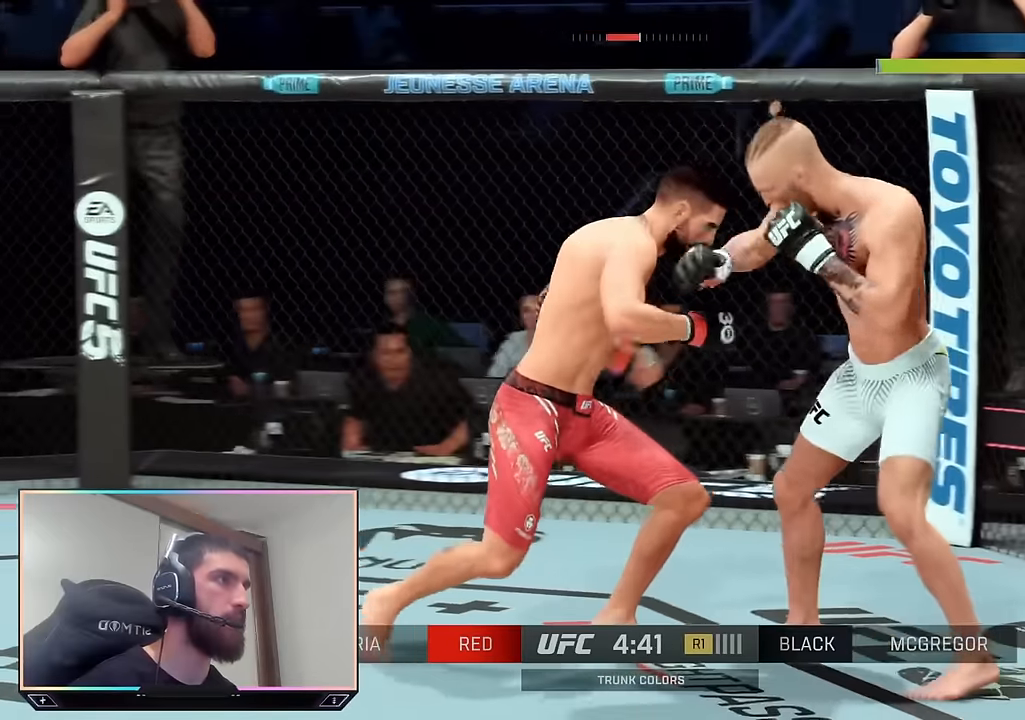
{"buttons": ["R2"], "left_stick": "down", "right_stick": "center", "events": [[233, "L2", "down"], [367, "left_stick", "down"], [417, "L2", "up"]]}
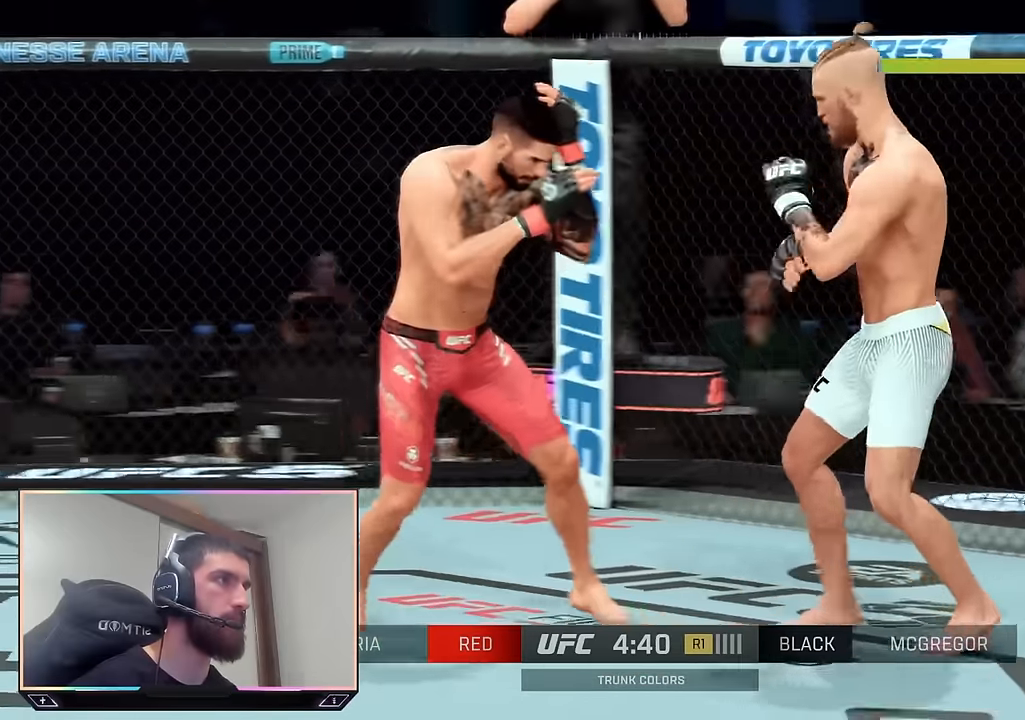
{"buttons": ["R2"], "left_stick": "up-right", "right_stick": "center", "events": [[317, "left_stick", "up-right"]]}
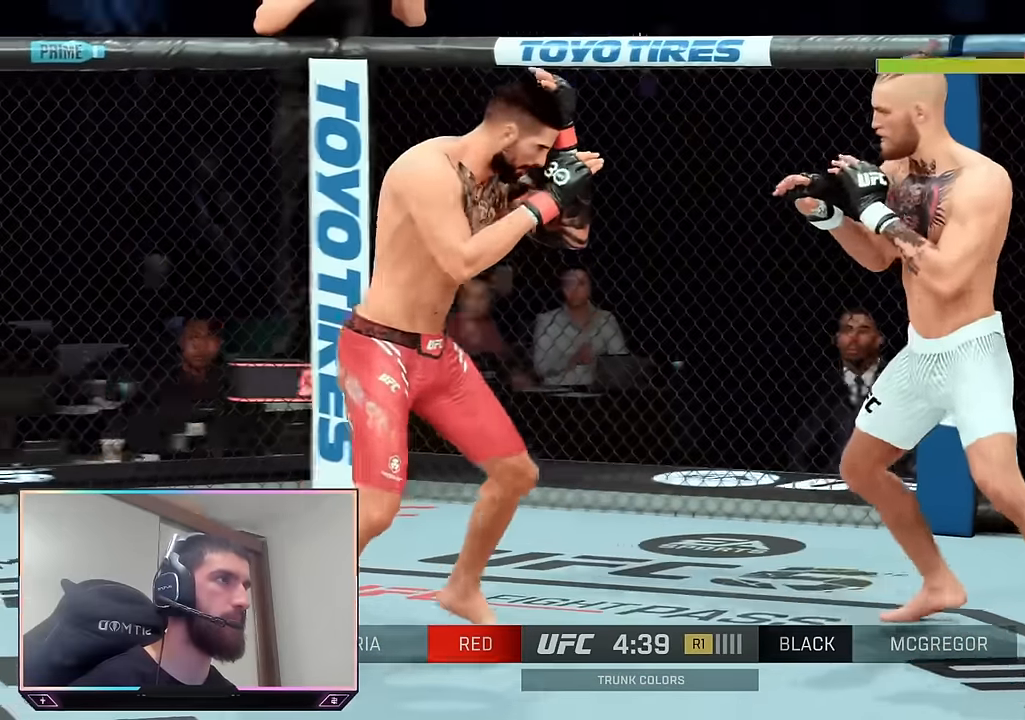
{"buttons": ["R2"], "left_stick": "down-right", "right_stick": "center", "events": [[183, "left_stick", "down-left"], [500, "left_stick", "down-right"]]}
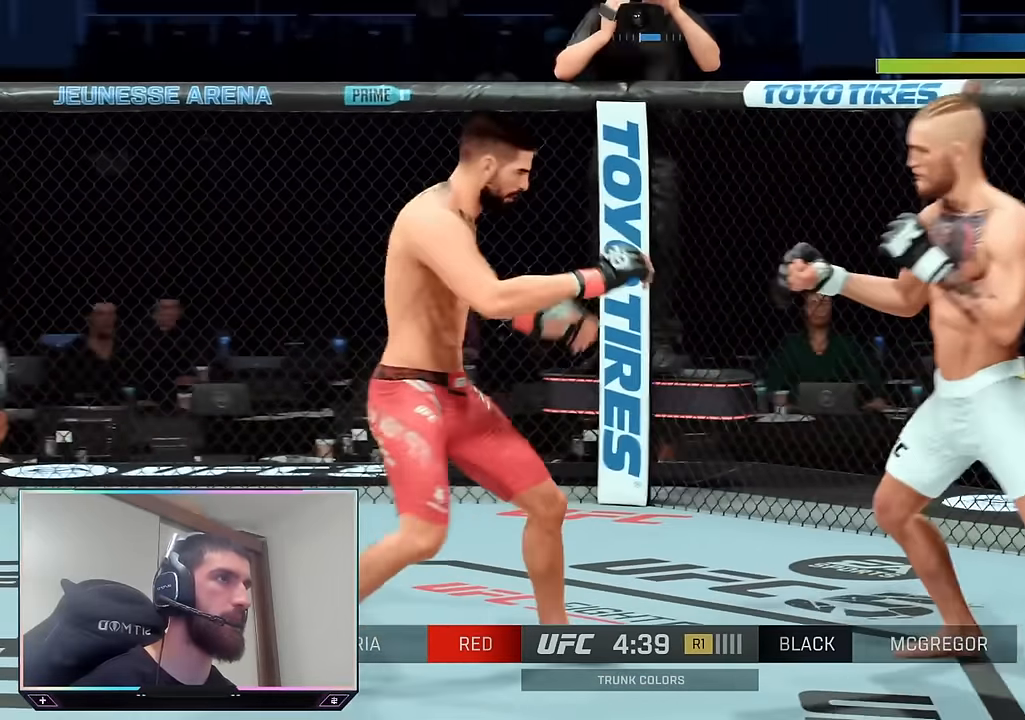
{"buttons": ["R2"], "left_stick": "center", "right_stick": "center", "events": [[150, "L2", "down"], [233, "left_stick", "down"], [383, "L2", "up"], [417, "left_stick", "center"]]}
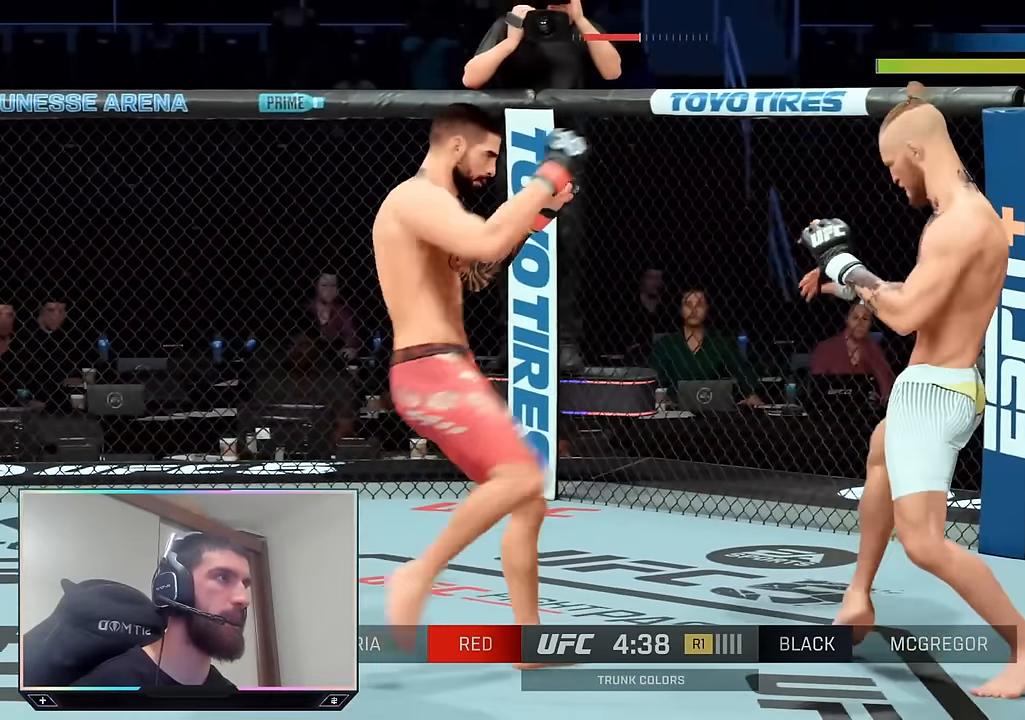
{"buttons": ["R2"], "left_stick": "up-left", "right_stick": "center", "events": [[133, "left_stick", "right"], [283, "left_stick", "up"], [367, "left_stick", "up-left"]]}
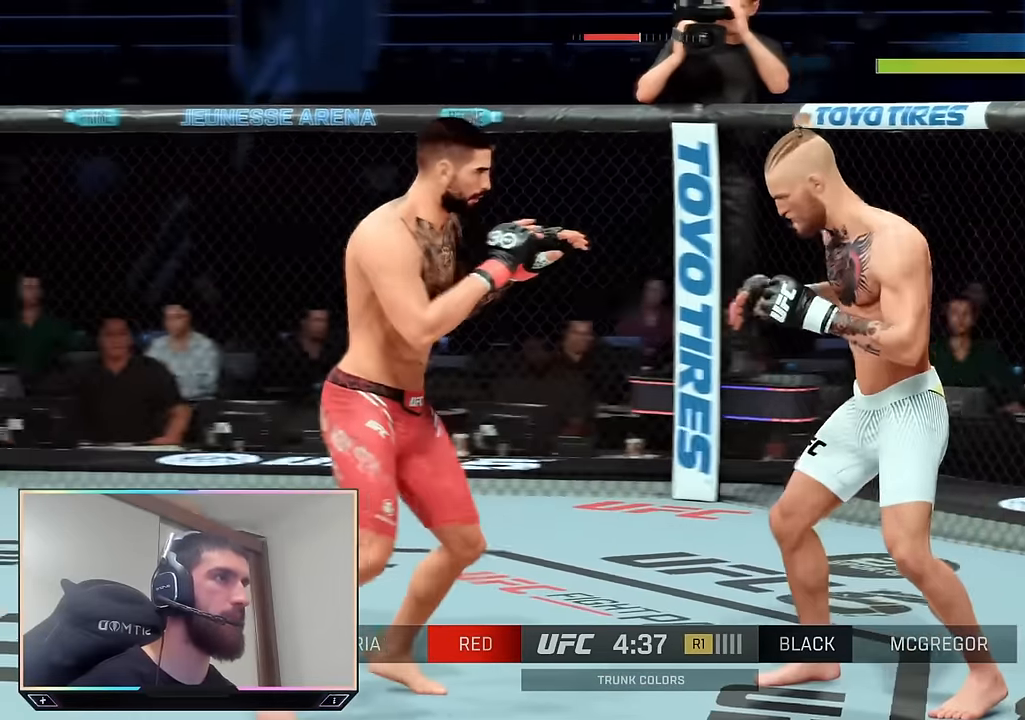
{"buttons": ["R2"], "left_stick": "up", "right_stick": "center", "events": [[33, "left_stick", "up-right"], [183, "left_stick", "up"]]}
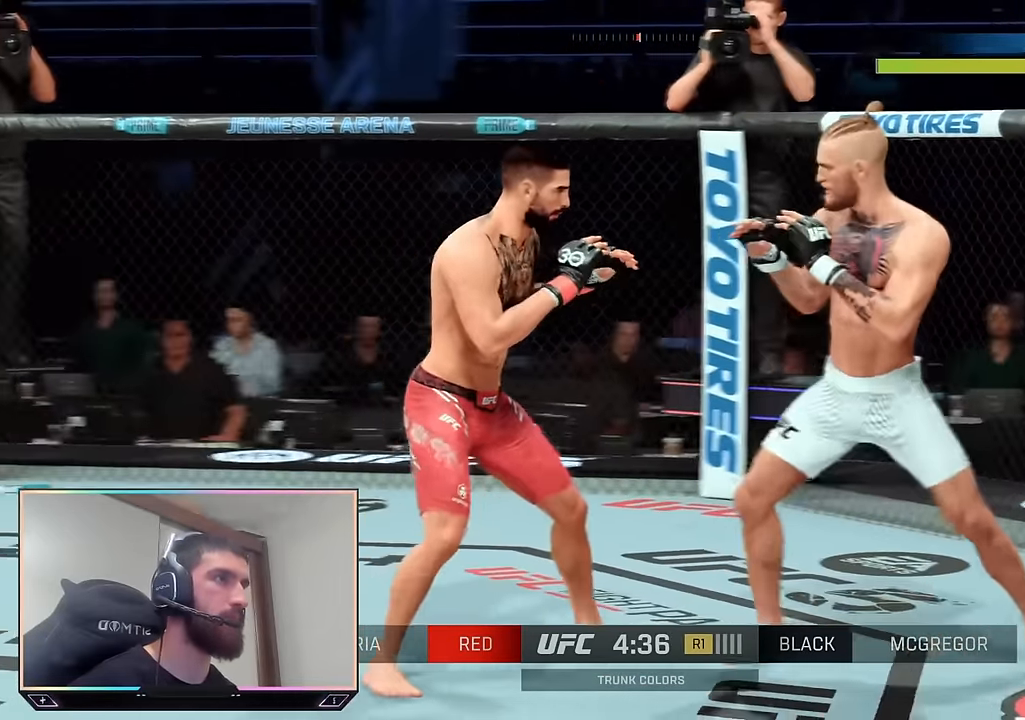
{"buttons": ["R2"], "left_stick": "down", "right_stick": "center", "events": [[217, "left_stick", "right"], [267, "left_stick", "down-right"], [383, "left_stick", "down"]]}
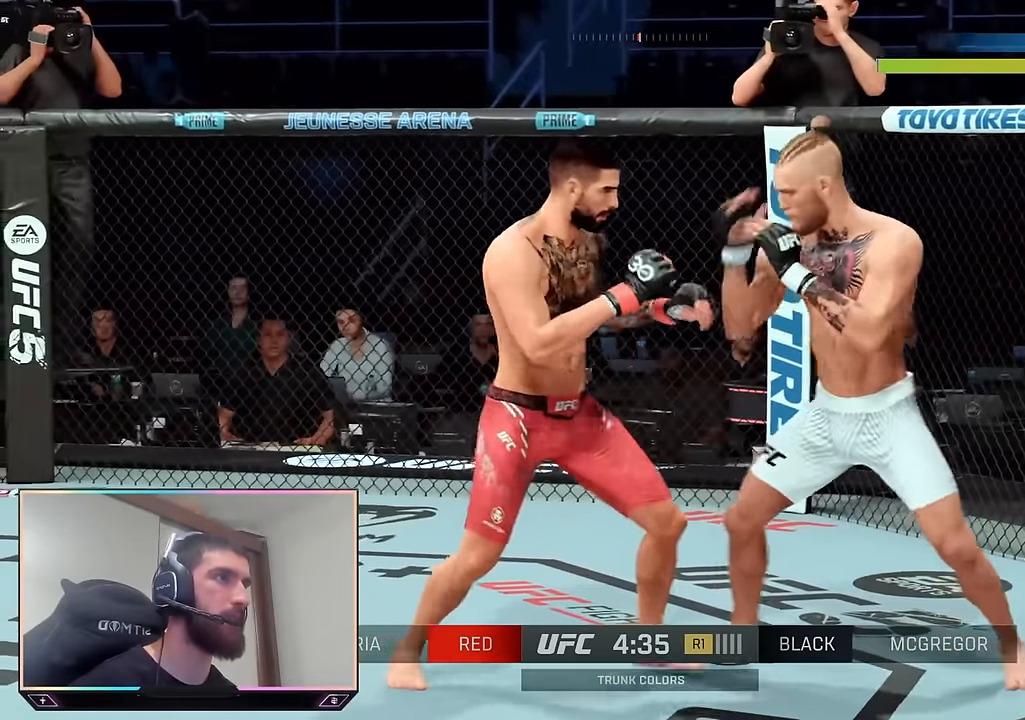
{"buttons": ["L2", "R2"], "left_stick": "down", "right_stick": "center", "events": [[367, "L2", "down"]]}
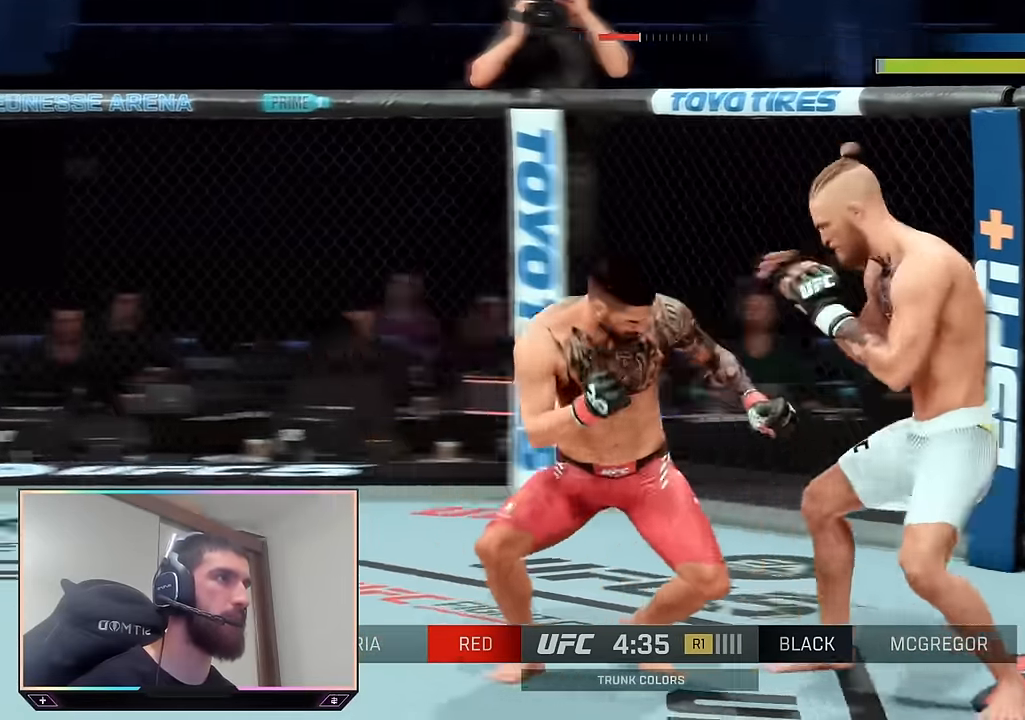
{"buttons": ["R2"], "left_stick": "down", "right_stick": "center", "events": [[50, "L2", "up"], [200, "left_stick", "down-left"], [400, "left_stick", "down"]]}
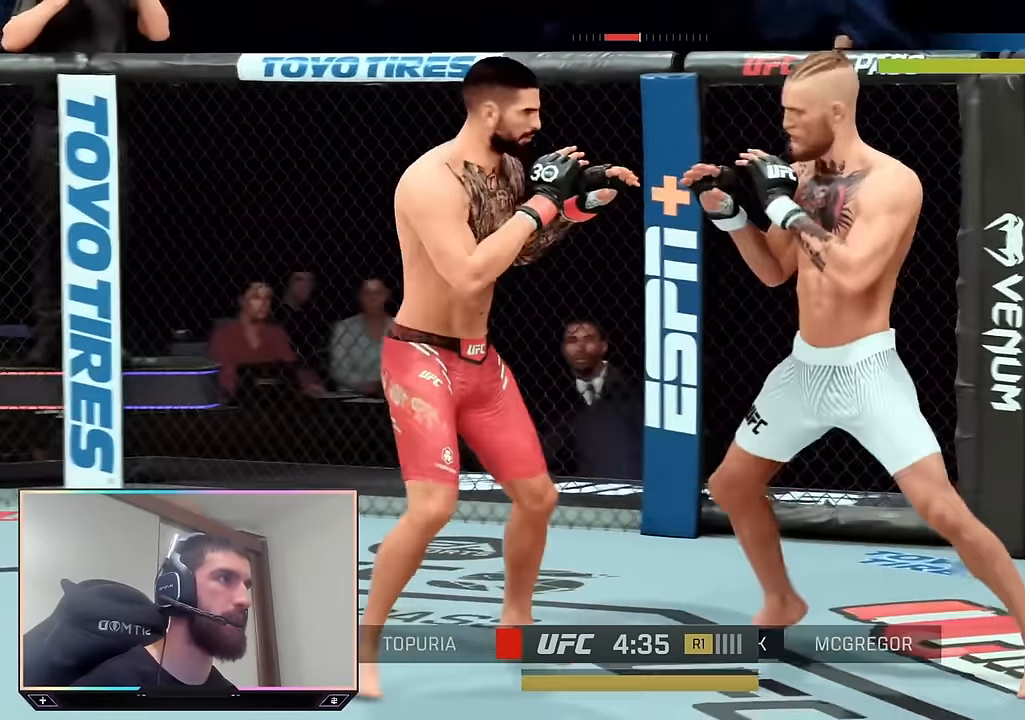
{"buttons": ["R2"], "left_stick": "down-left", "right_stick": "center", "events": [[50, "left_stick", "down-left"]]}
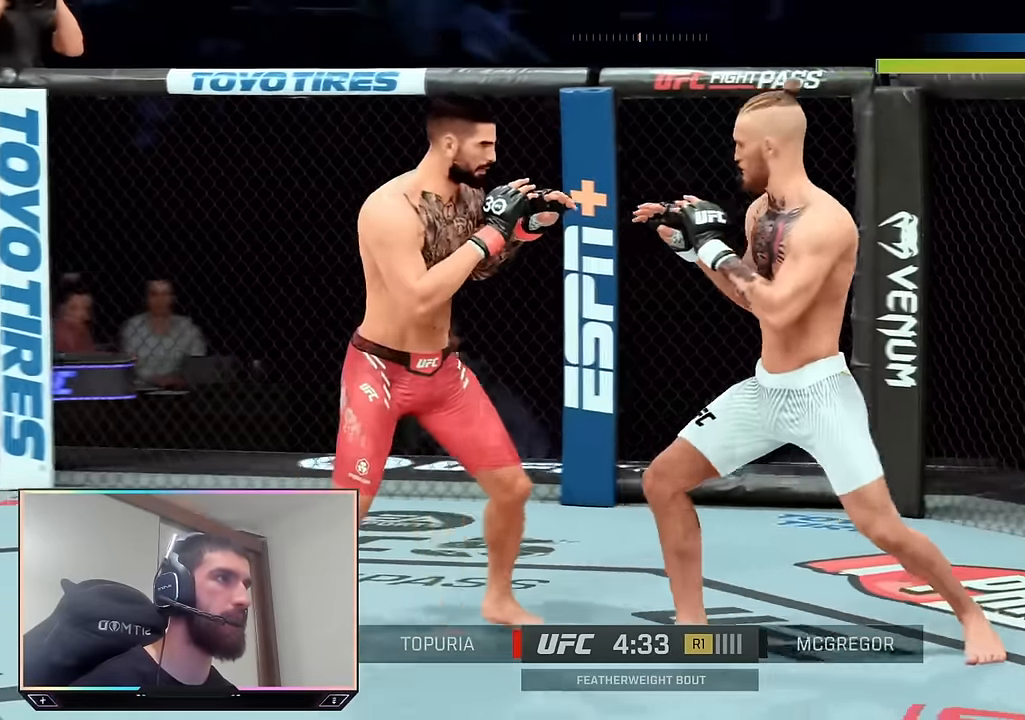
{"buttons": ["R2"], "left_stick": "down-left", "right_stick": "center", "events": [[33, "left_stick", "down-right"], [100, "left_stick", "up-right"], [217, "left_stick", "up-left"], [400, "left_stick", "down-left"]]}
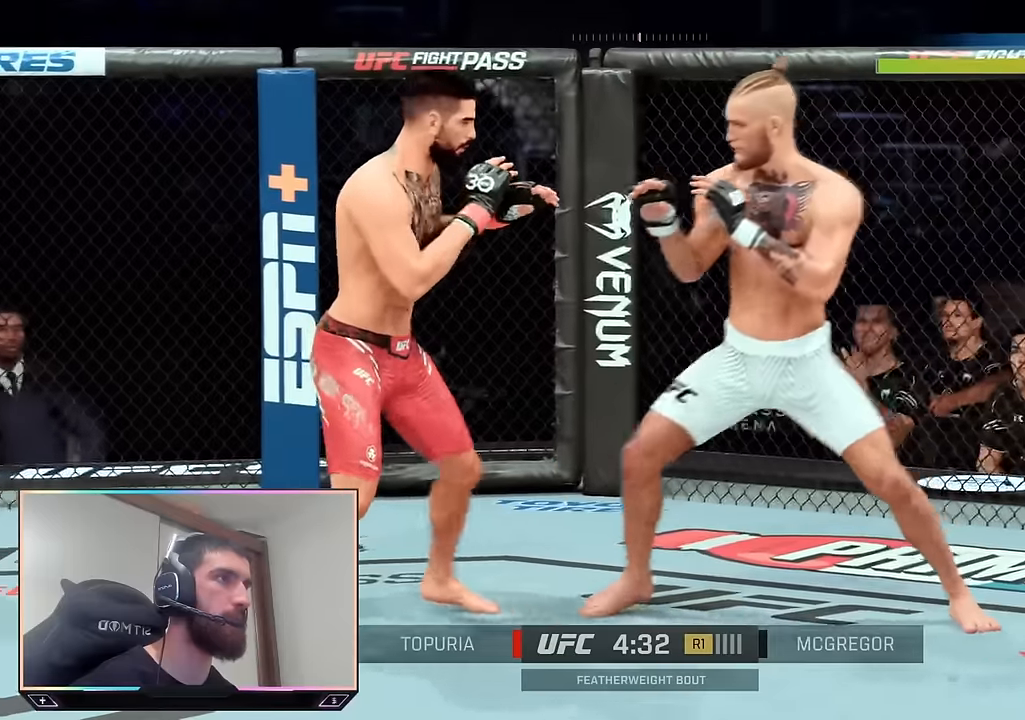
{"buttons": ["R2"], "left_stick": "down", "right_stick": "center", "events": [[200, "left_stick", "down"]]}
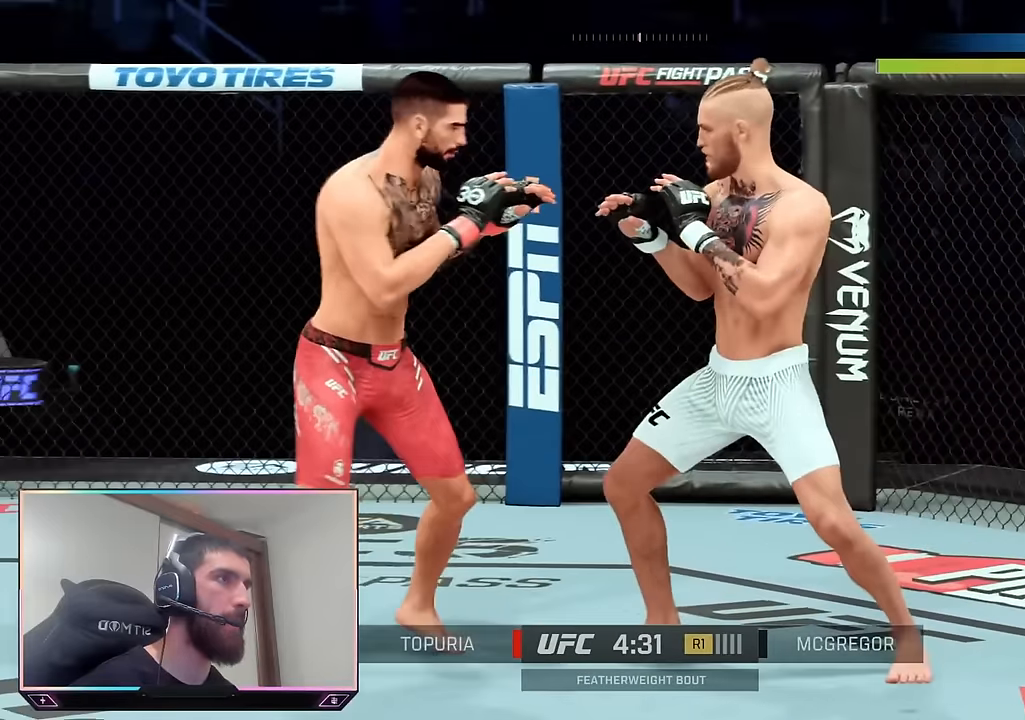
{"buttons": ["R2"], "left_stick": "center", "right_stick": "center", "events": [[117, "left_stick", "center"]]}
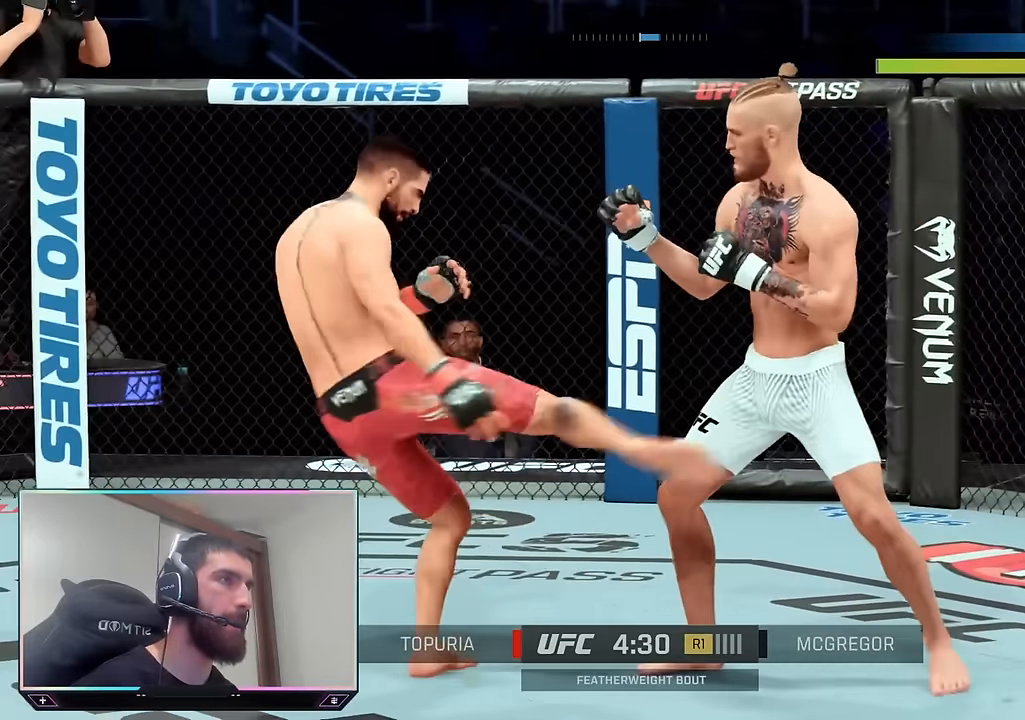
{"buttons": ["R2"], "left_stick": "center", "right_stick": "center", "events": [[167, "left_stick", "down-right"], [234, "L2", "down"], [350, "left_stick", "right"], [434, "L2", "up"], [467, "left_stick", "center"]]}
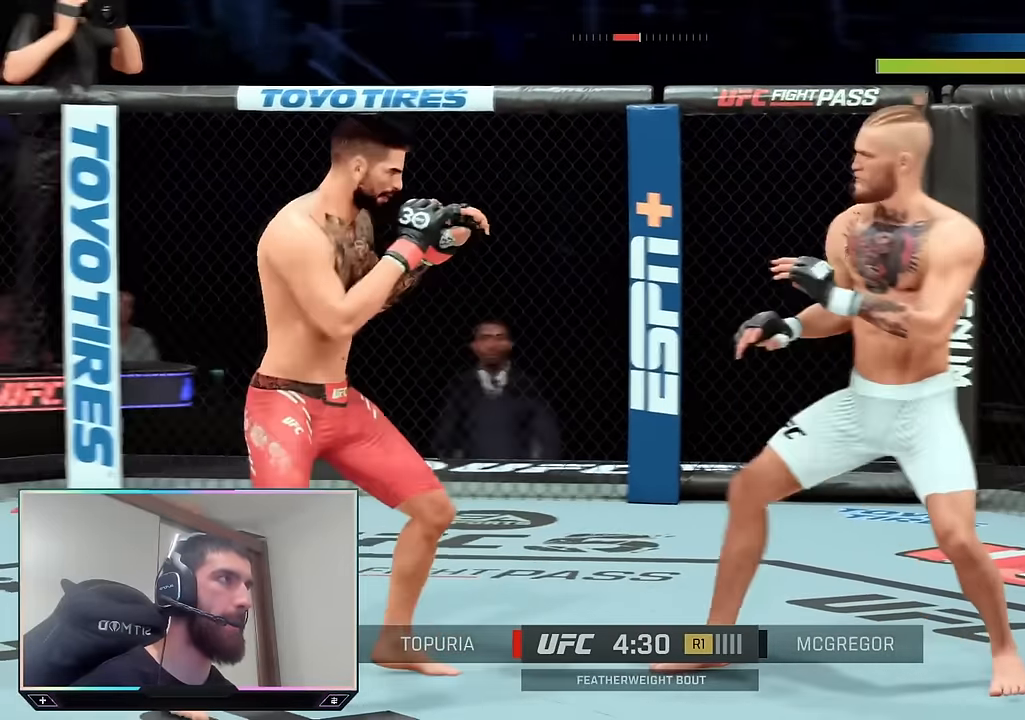
{"buttons": ["R2"], "left_stick": "up-right", "right_stick": "center", "events": [[34, "left_stick", "up-left"], [300, "left_stick", "up"], [434, "left_stick", "up-right"]]}
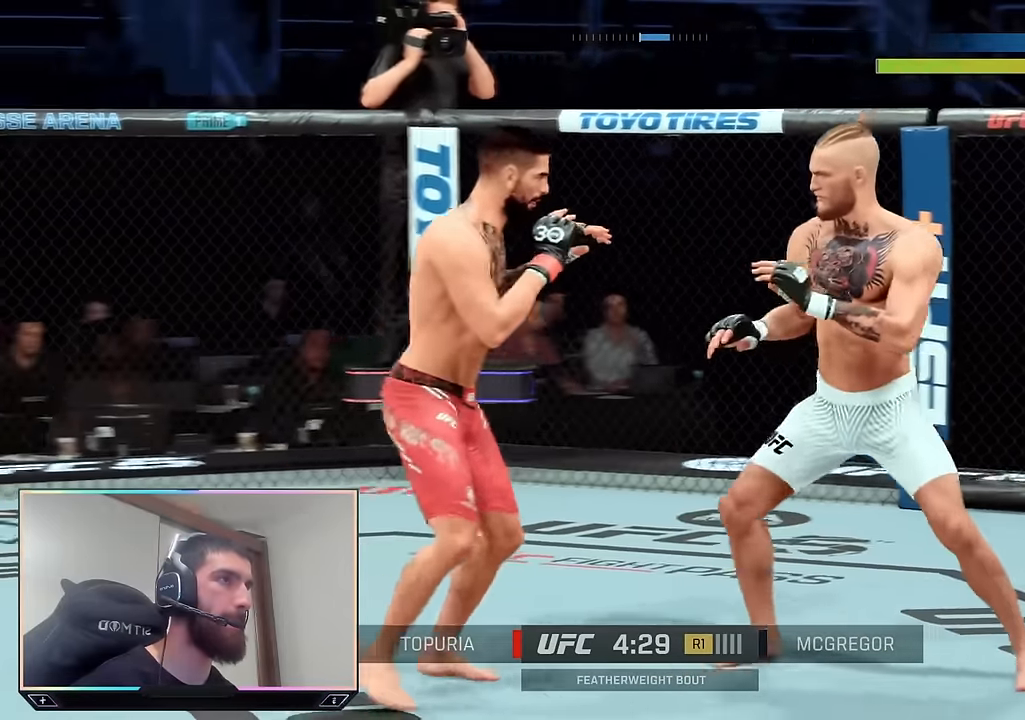
{"buttons": ["R2"], "left_stick": "up-left", "right_stick": "center", "events": [[267, "left_stick", "up-left"]]}
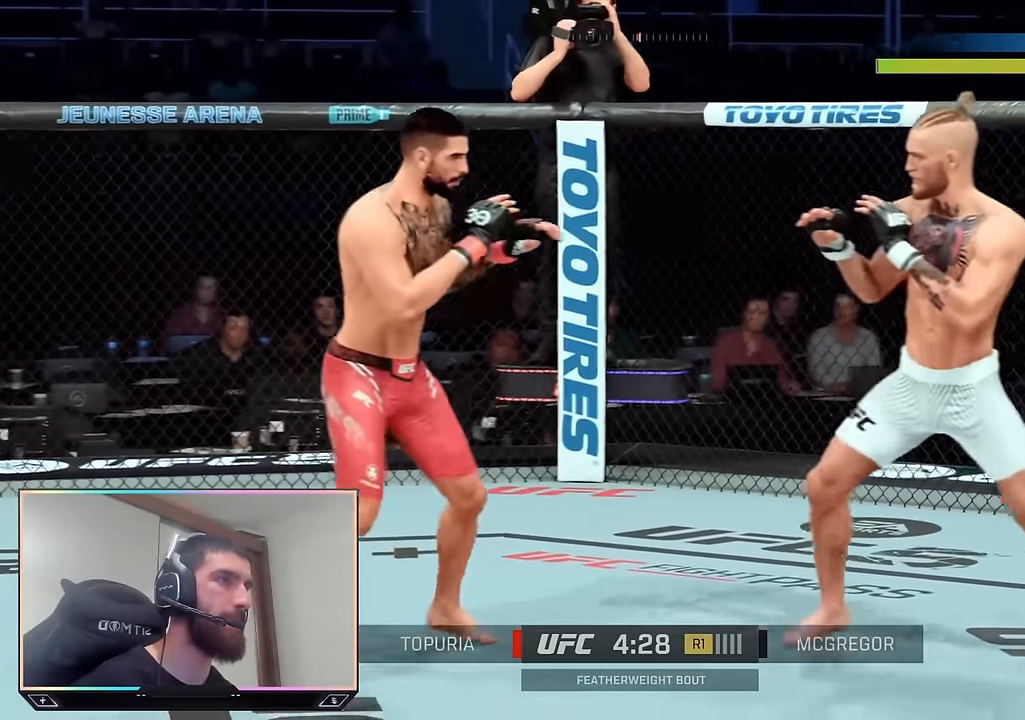
{"buttons": ["R2"], "left_stick": "down-left", "right_stick": "center", "events": [[134, "left_stick", "up-right"], [350, "left_stick", "down-right"], [450, "left_stick", "down-left"]]}
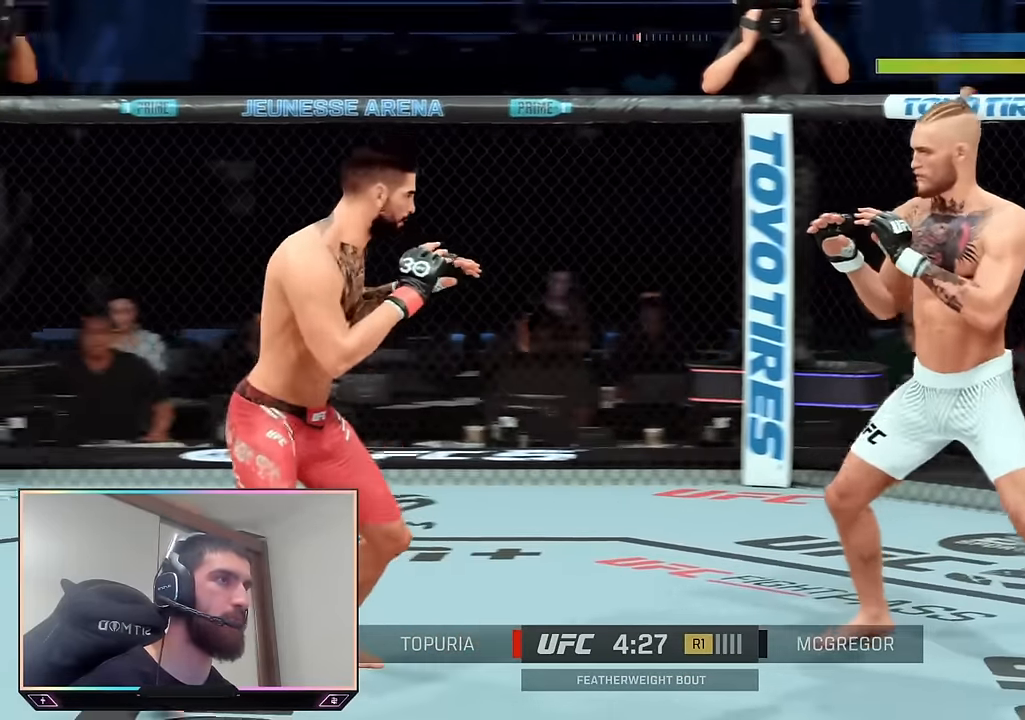
{"buttons": ["R2"], "left_stick": "up", "right_stick": "center", "events": [[134, "left_stick", "down-right"], [317, "left_stick", "up-right"], [367, "left_stick", "up"]]}
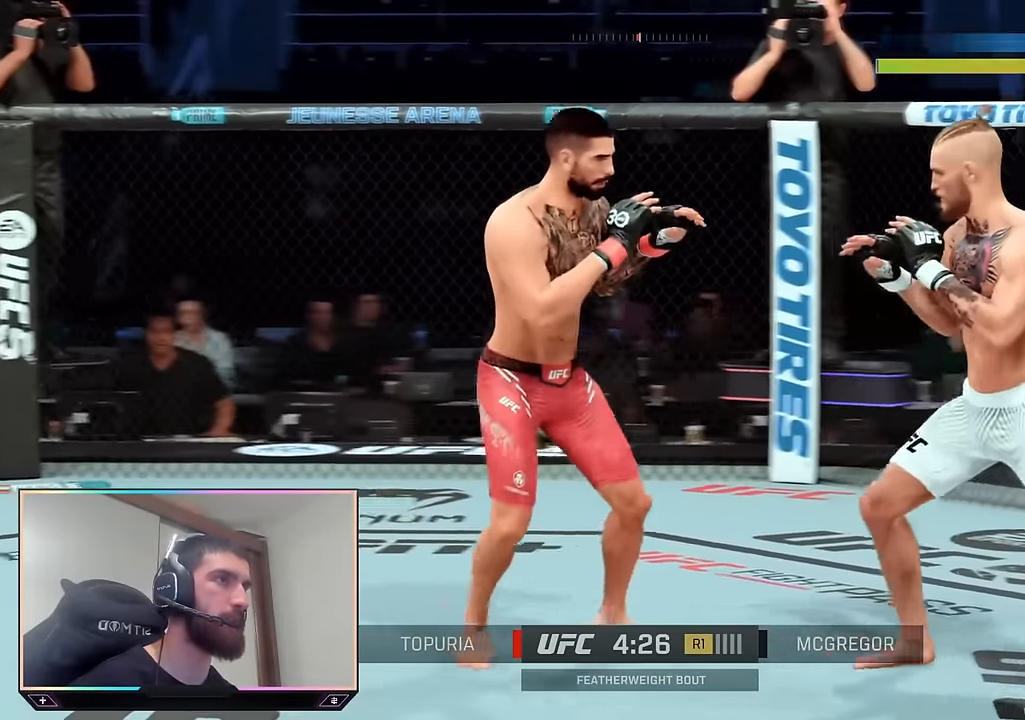
{"buttons": ["R2"], "left_stick": "up", "right_stick": "center", "events": []}
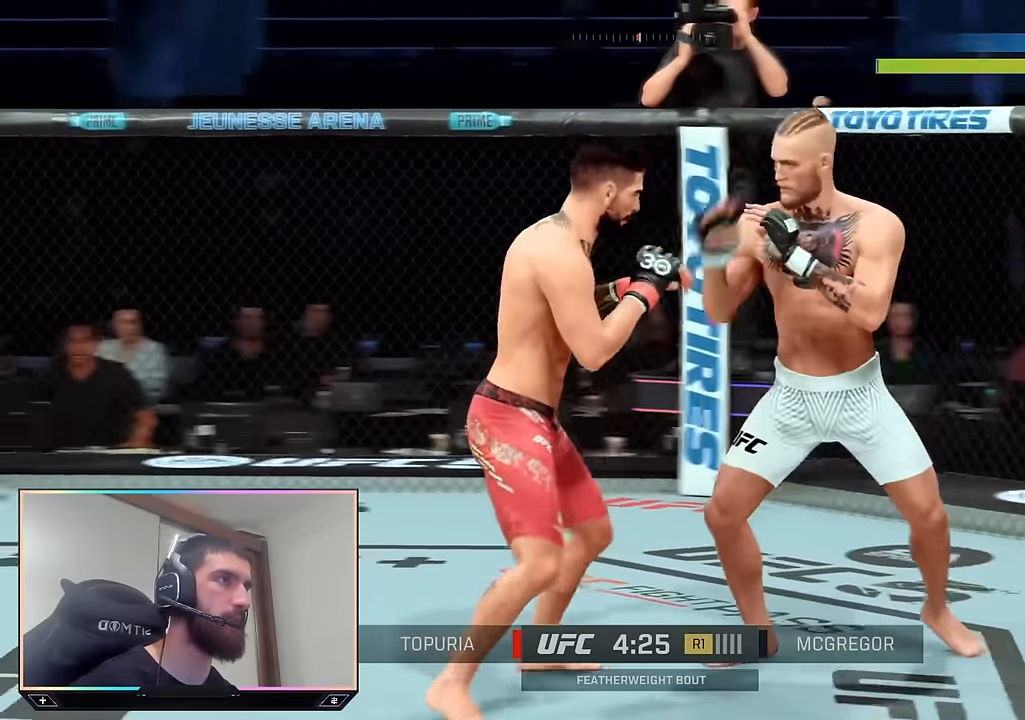
{"buttons": ["L2", "R2"], "left_stick": "up", "right_stick": "center", "events": [[267, "L2", "down"], [267, "left_stick", "up-right"], [434, "left_stick", "up"]]}
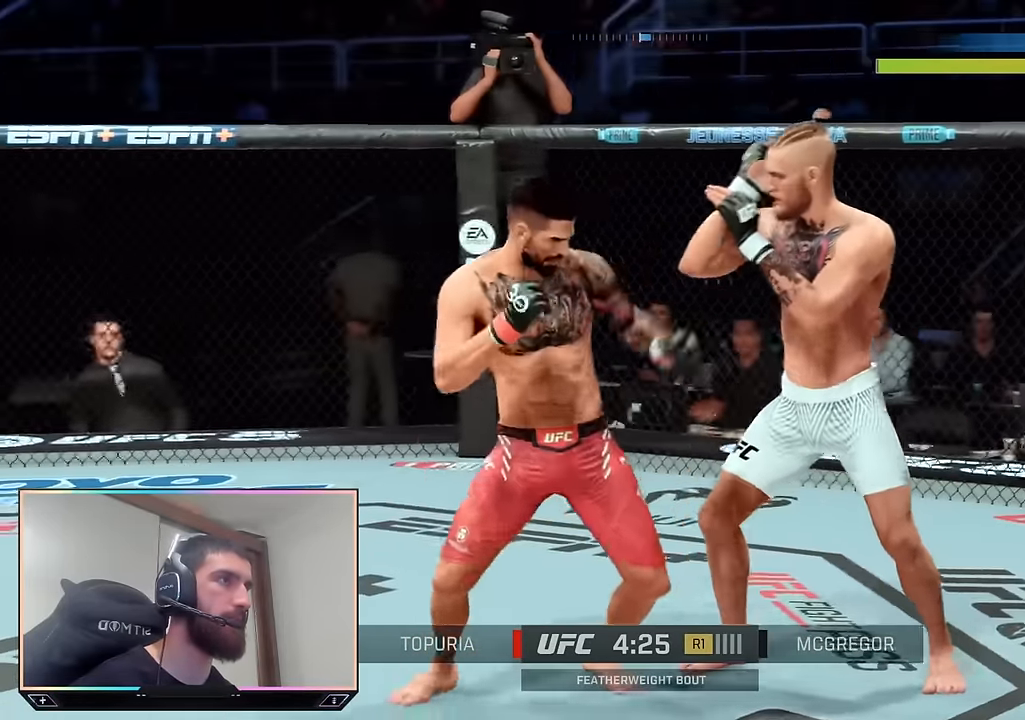
{"buttons": ["R2"], "left_stick": "up", "right_stick": "center", "events": [[167, "L2", "up"]]}
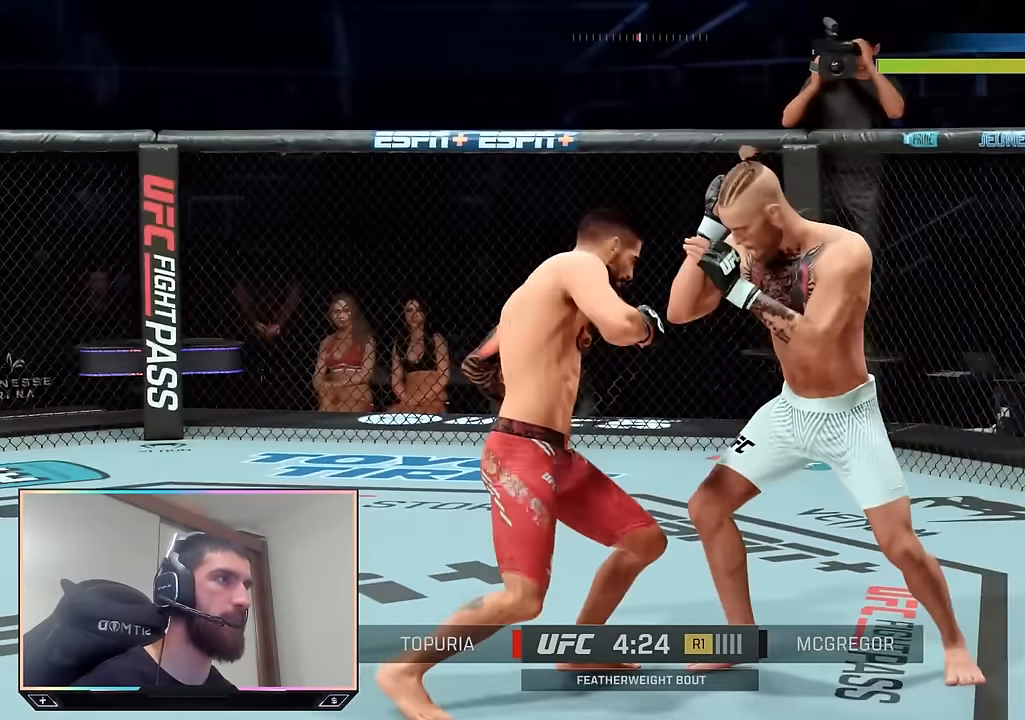
{"buttons": ["R2"], "left_stick": "up", "right_stick": "center", "events": [[17, "L2", "down"], [34, "left_stick", "up-right"], [234, "L2", "up"], [234, "left_stick", "up"]]}
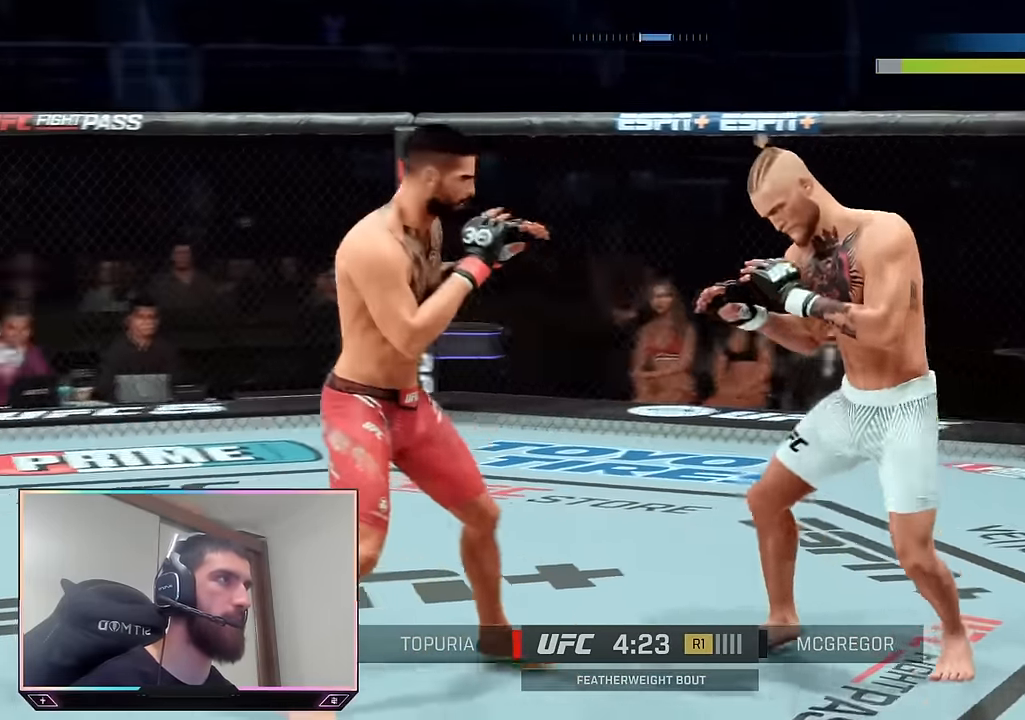
{"buttons": ["R2"], "left_stick": "up", "right_stick": "center", "events": [[34, "left_stick", "center"], [250, "left_stick", "up-right"], [317, "left_stick", "up"]]}
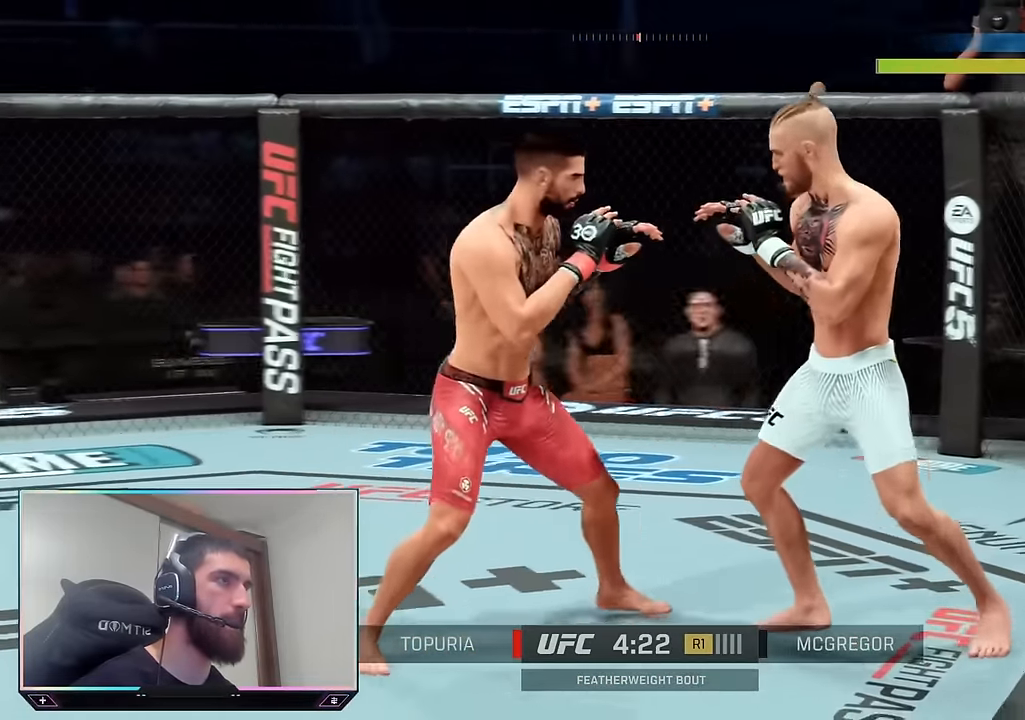
{"buttons": ["R2"], "left_stick": "up", "right_stick": "center", "events": []}
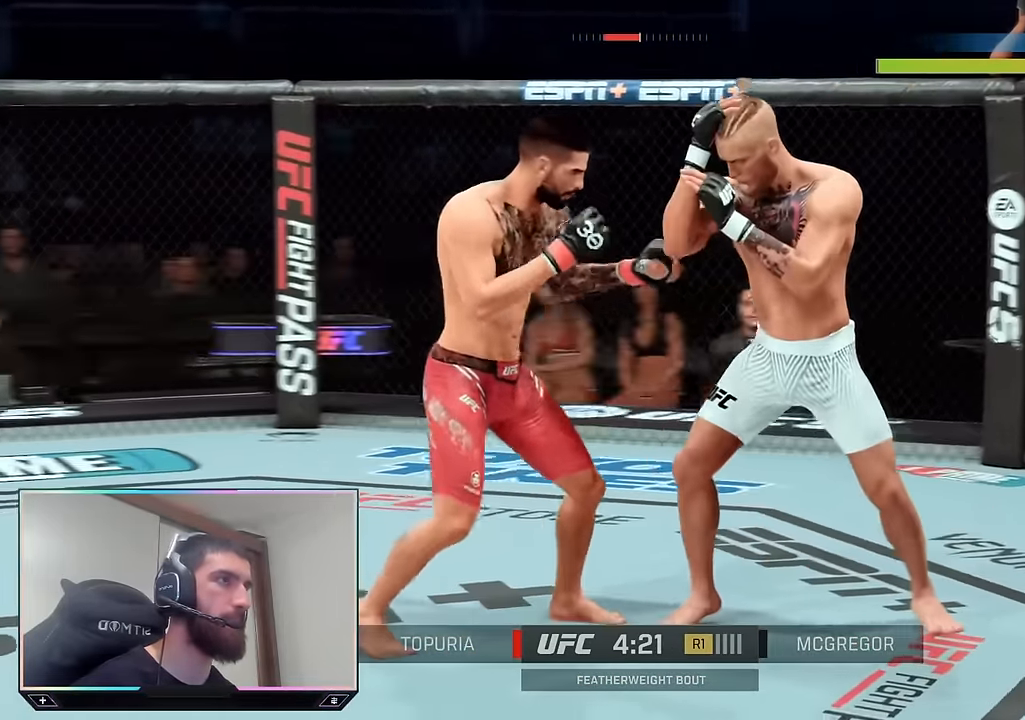
{"buttons": ["R2"], "left_stick": "up", "right_stick": "center"}
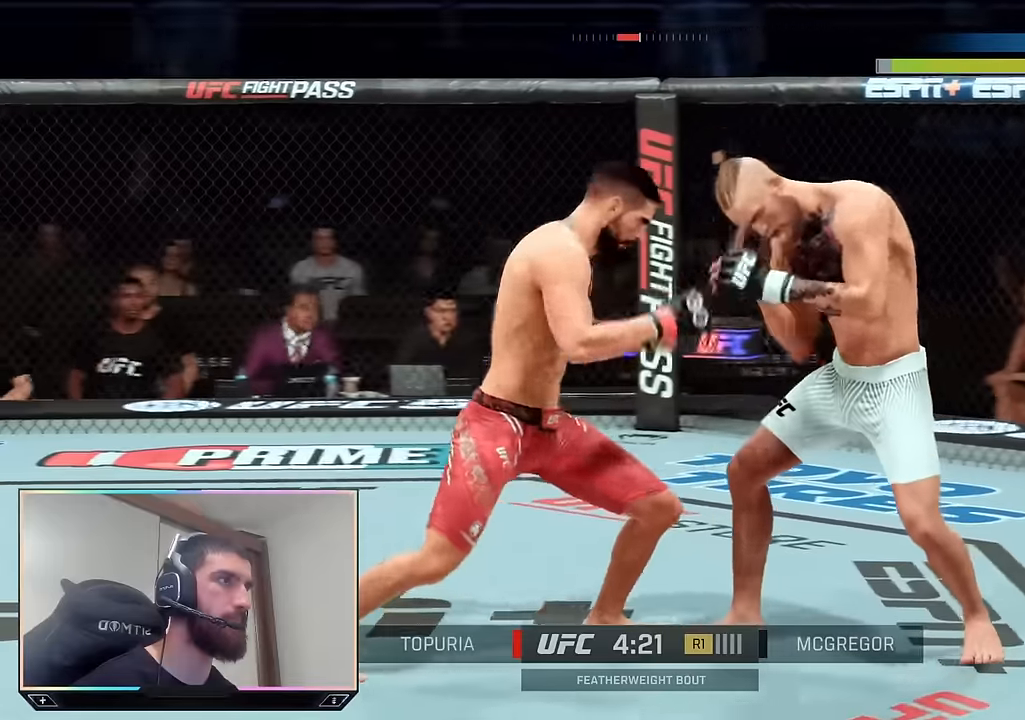
{"buttons": ["SQUARE", "R1"], "left_stick": "center", "right_stick": "center", "events": [[117, "left_stick", "center"], [200, "R2", "up"], [217, "TRIANGLE", "down"], [334, "TRIANGLE", "up"], [450, "R1", "down"], [450, "SQUARE", "down"]]}
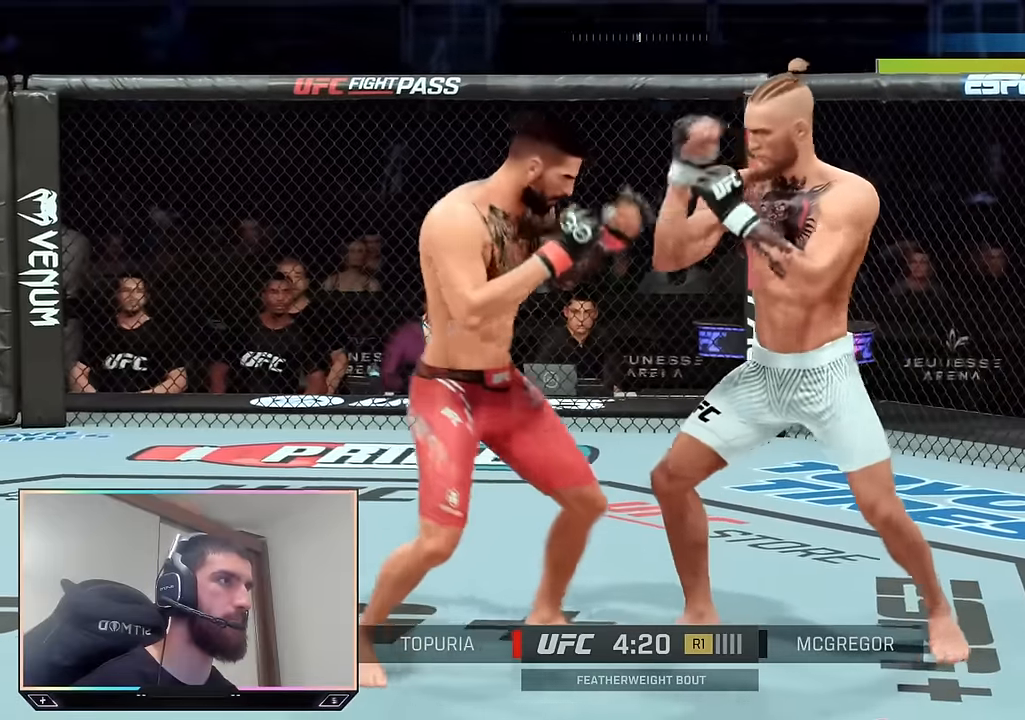
{"buttons": ["R2"], "left_stick": "up-right", "right_stick": "center", "events": [[67, "R1", "up"], [67, "SQUARE", "up"], [217, "R2", "down"], [234, "left_stick", "up-right"]]}
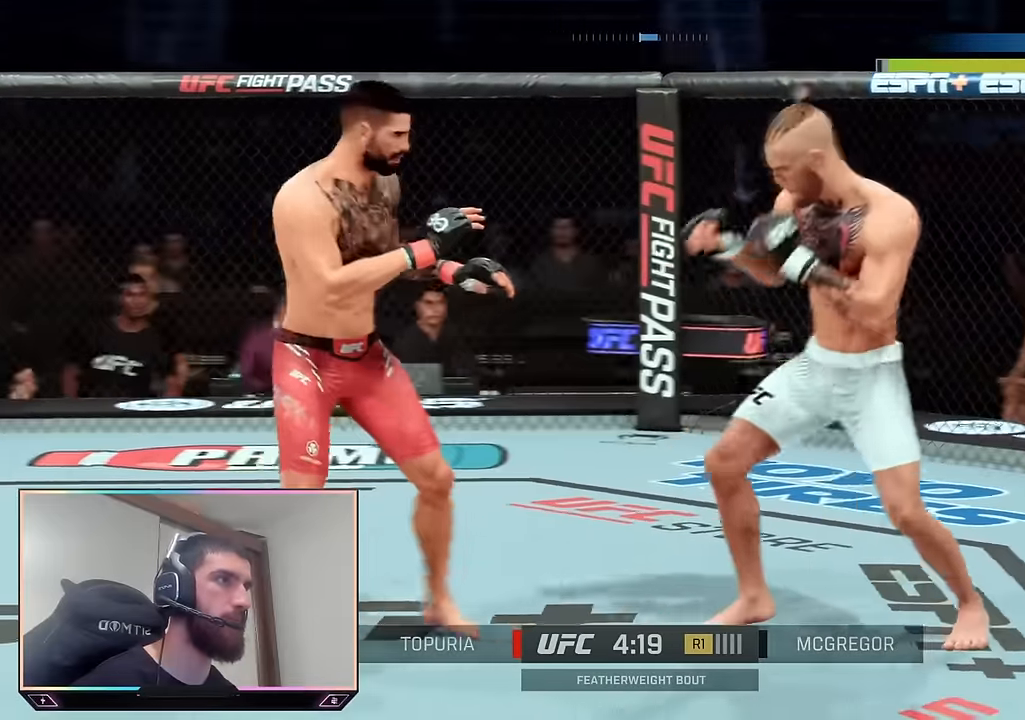
{"buttons": ["R2"], "left_stick": "down", "right_stick": "center", "events": [[50, "R2", "up"], [67, "left_stick", "center"], [250, "left_stick", "up"], [300, "R2", "down"], [350, "left_stick", "right"], [400, "left_stick", "down-right"], [500, "left_stick", "down"]]}